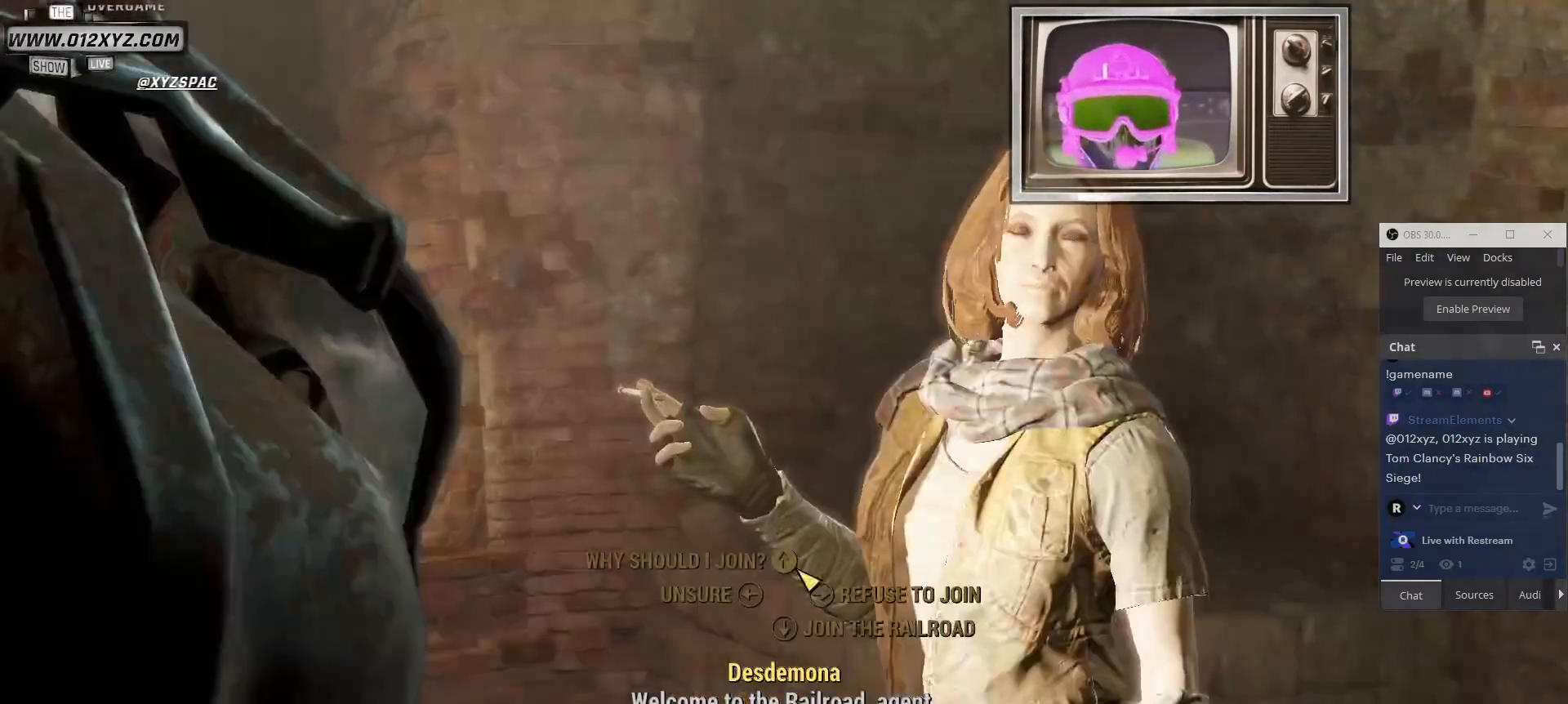
Gameplay with keyboard and mouse; each line is a JSON object with the keys and mouse buttons held at the frame after it. "events" lists presses ("down") and releases ("up") of "1", "2", "3", "4", "5", "a", "alt", "b", "c", "ctrl", "d", "e", "f", "g", "q", "r", "s", "shift", "space", "t", "tab", "v", "w", "x", "z", "mouse_left", "mouse_wheel", "mouse_right", "mouse_mb4" and "mouse_mb5" between this image and that frame as [ms after this image, input, new state], when the widget could be followed in between. "mouse_left", "mouse_wheel", "mouse_right", "mouse_mb4", "mouse_mb5" = the "left", "wheel", "right", "mb4", "mb5" buttons of the "mouse" list. No other keys are recorded. "wheel" means that the mouse wheel is clicked or scrolled. Not read: mouse_move.
{"keys": [], "mouse": [], "events": []}
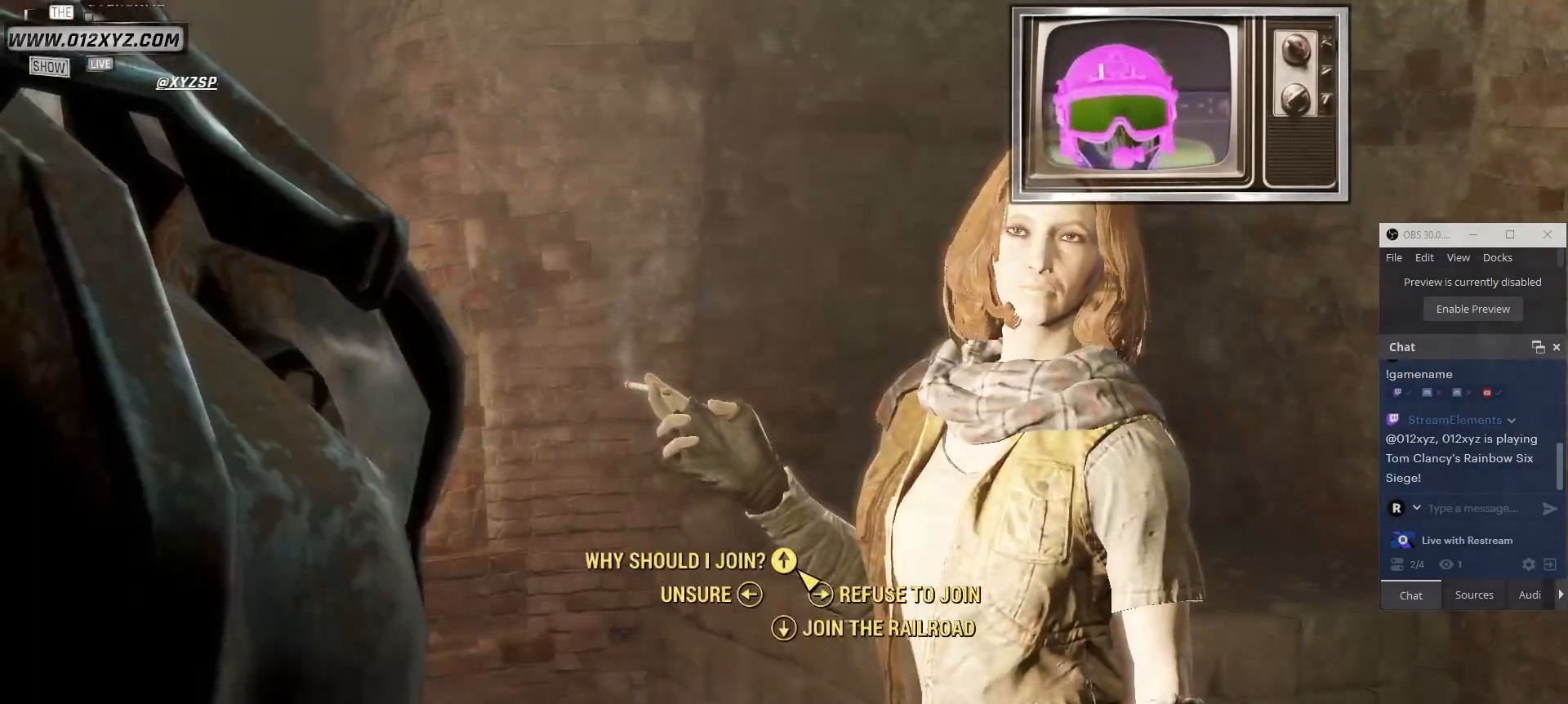
{"keys": [], "mouse": [], "events": []}
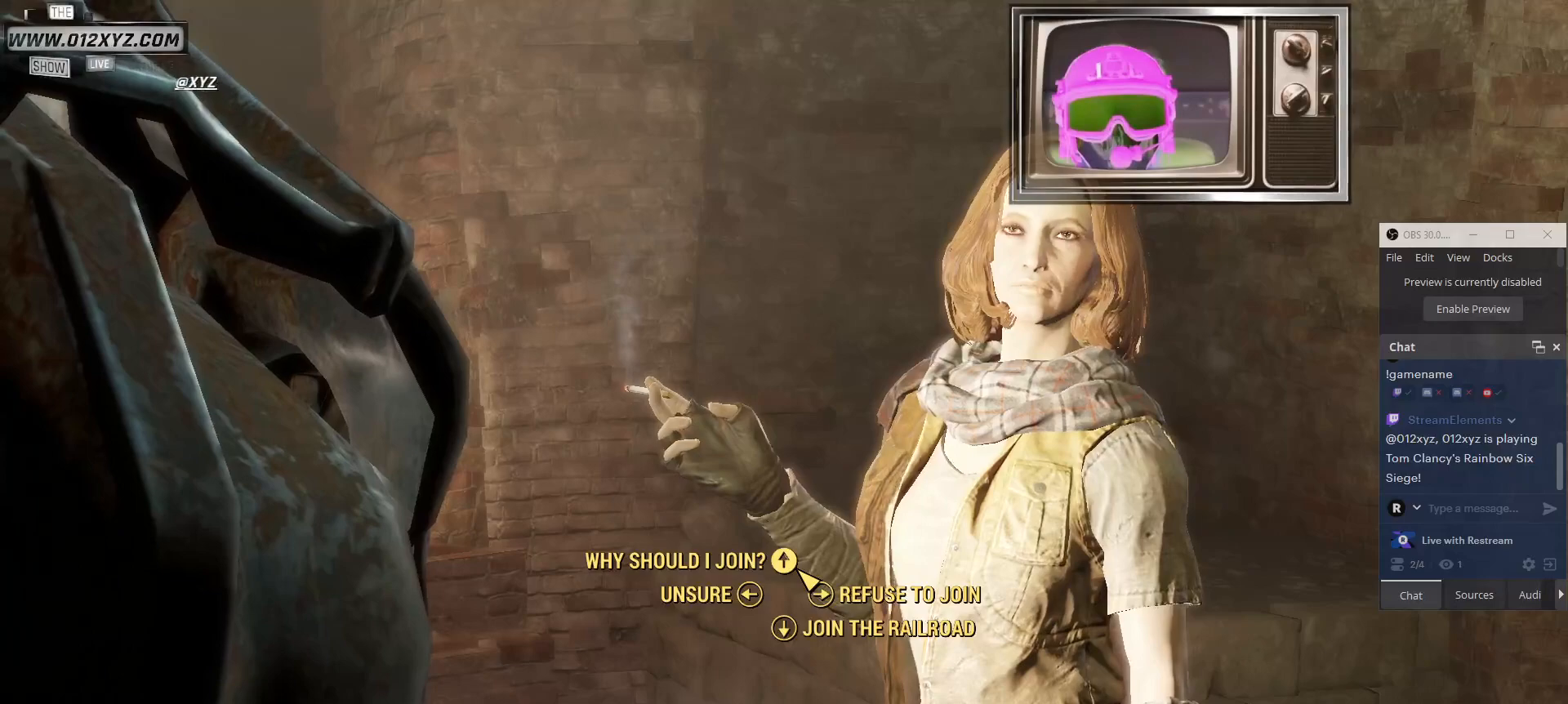
{"keys": [], "mouse": [], "events": []}
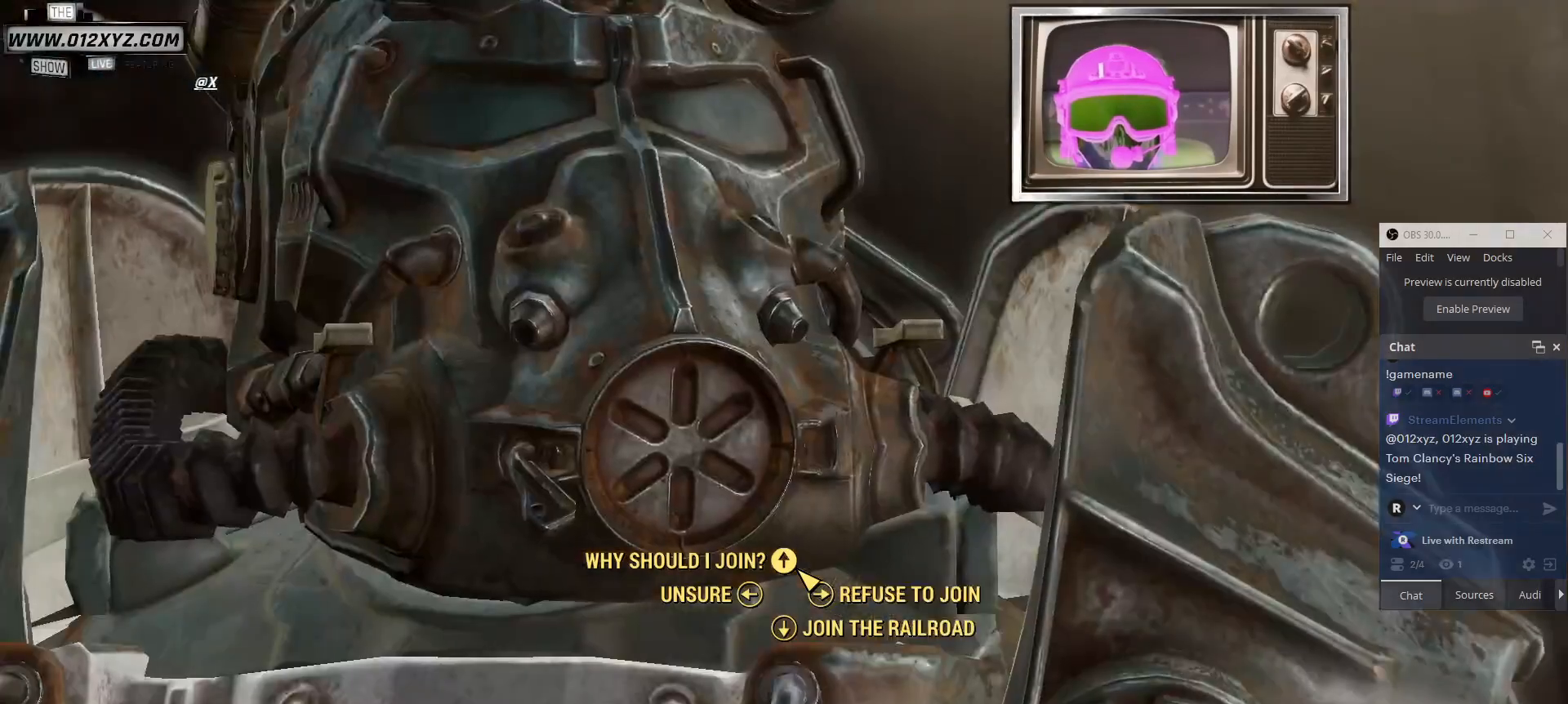
{"keys": [], "mouse": [], "events": []}
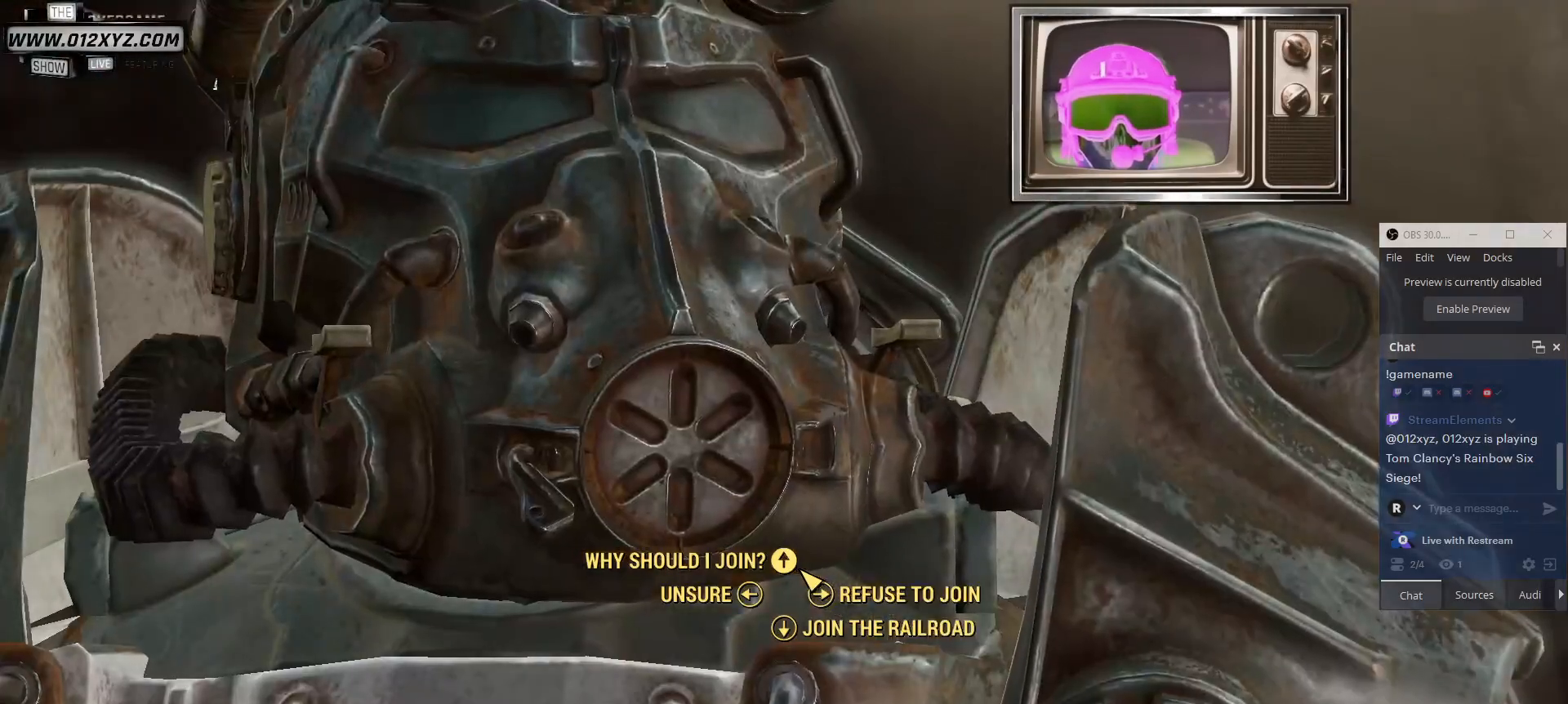
{"keys": [], "mouse": [], "events": []}
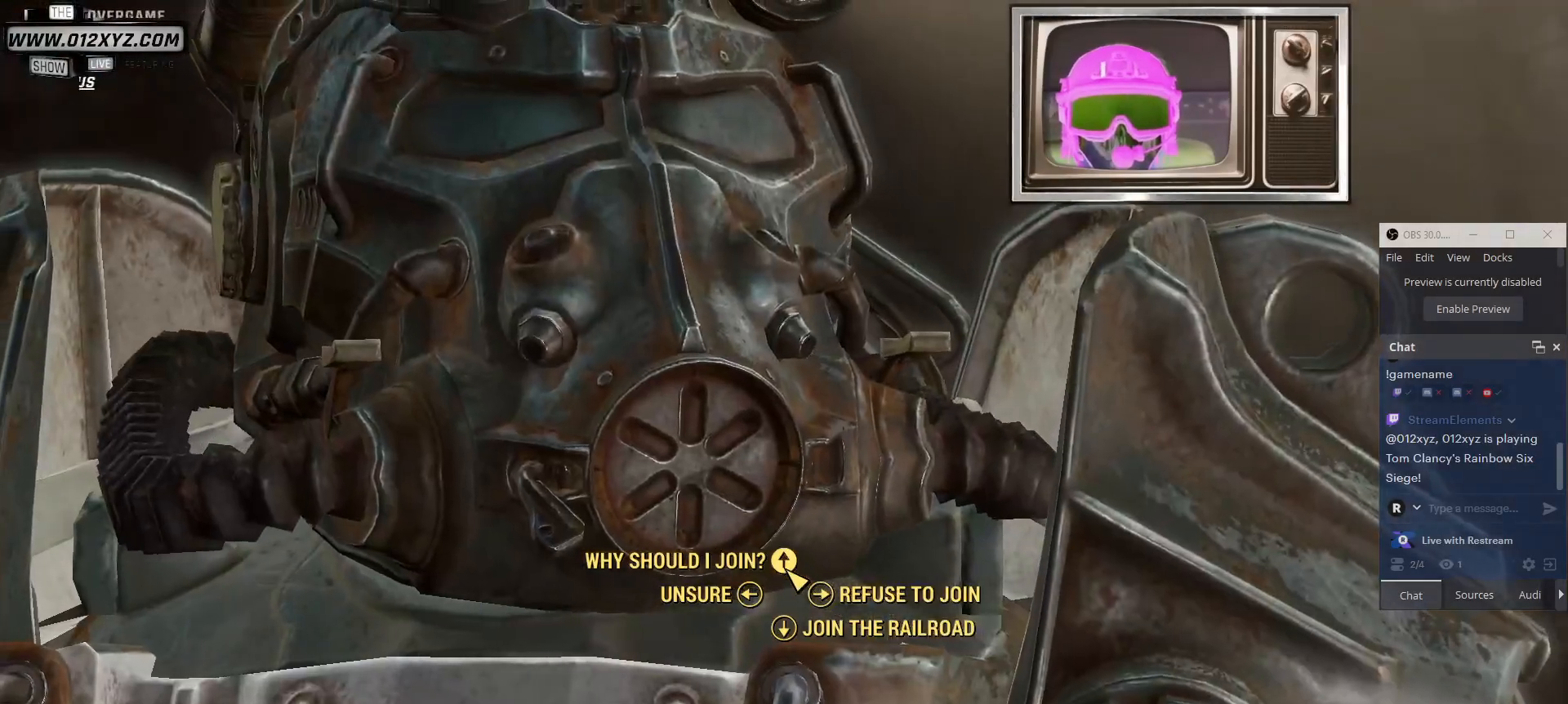
{"keys": [], "mouse": [], "events": []}
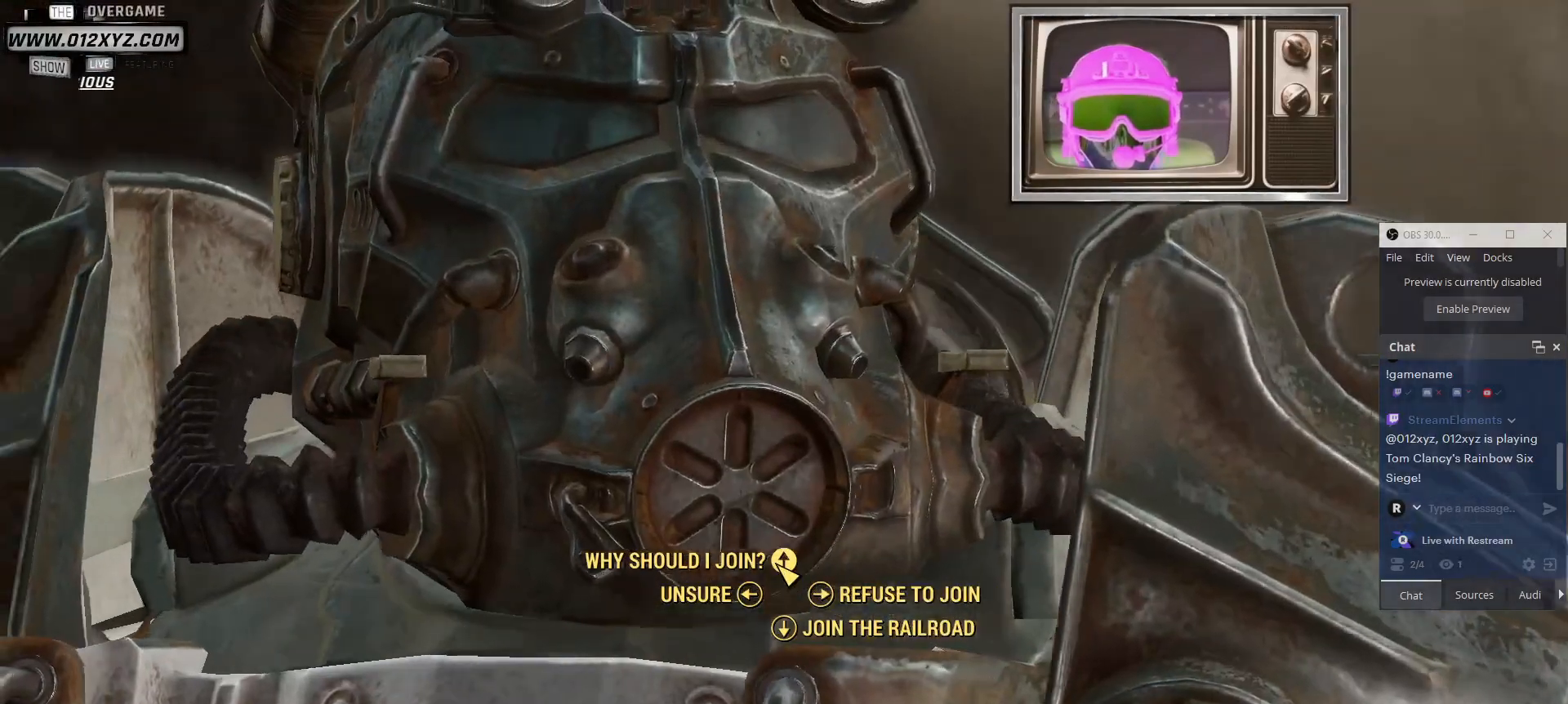
{"keys": [], "mouse": [], "events": [[400, "mouse_left", "down"], [500, "mouse_left", "up"]]}
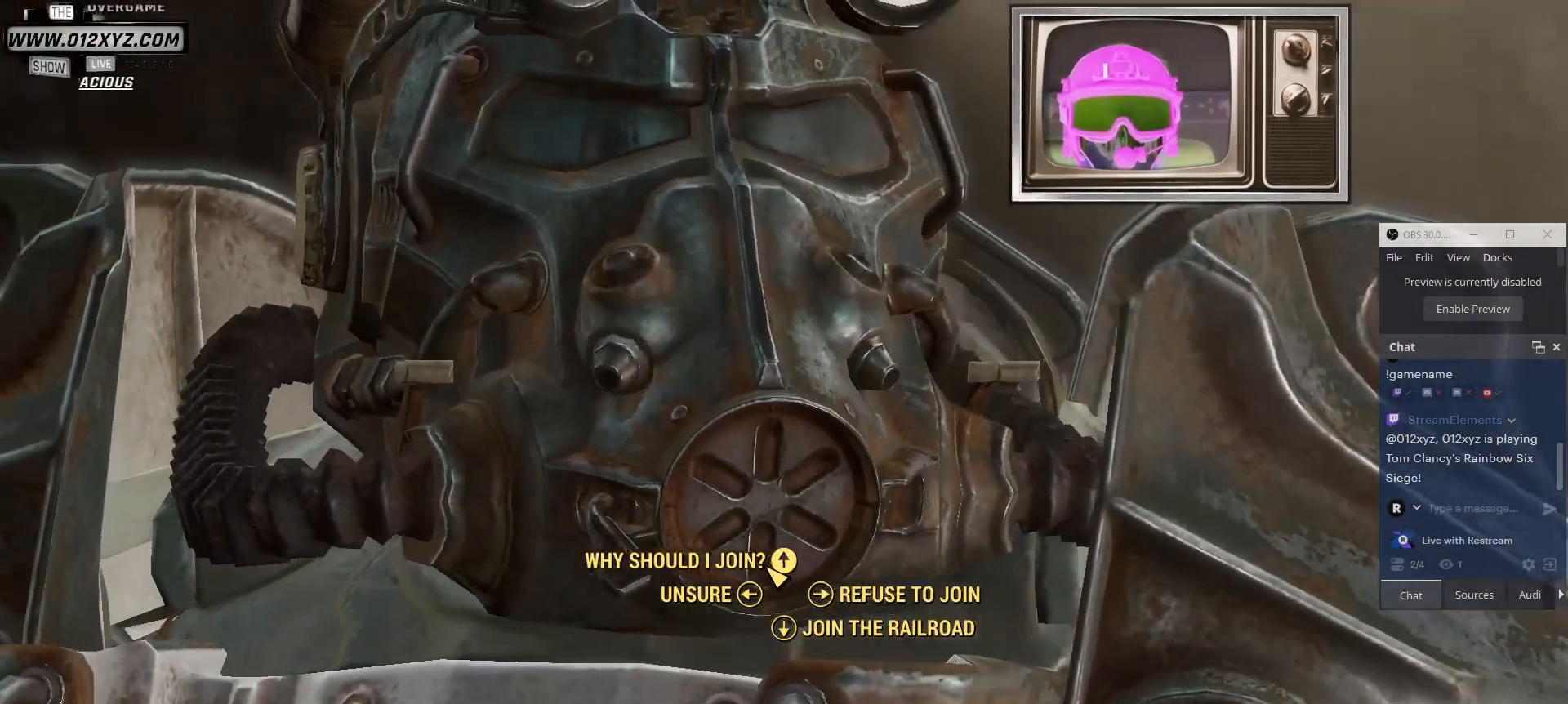
{"keys": [], "mouse": [], "events": []}
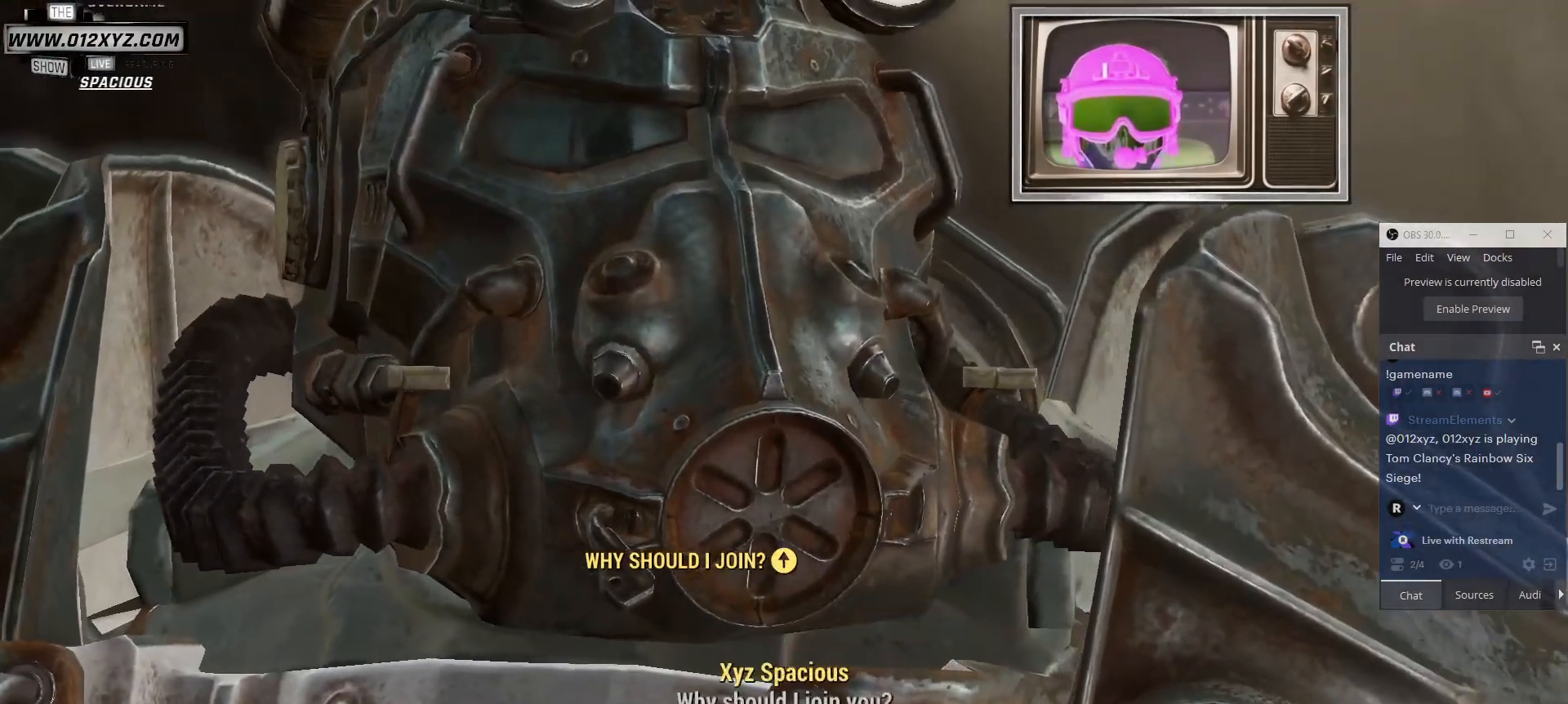
{"keys": [], "mouse": [], "events": []}